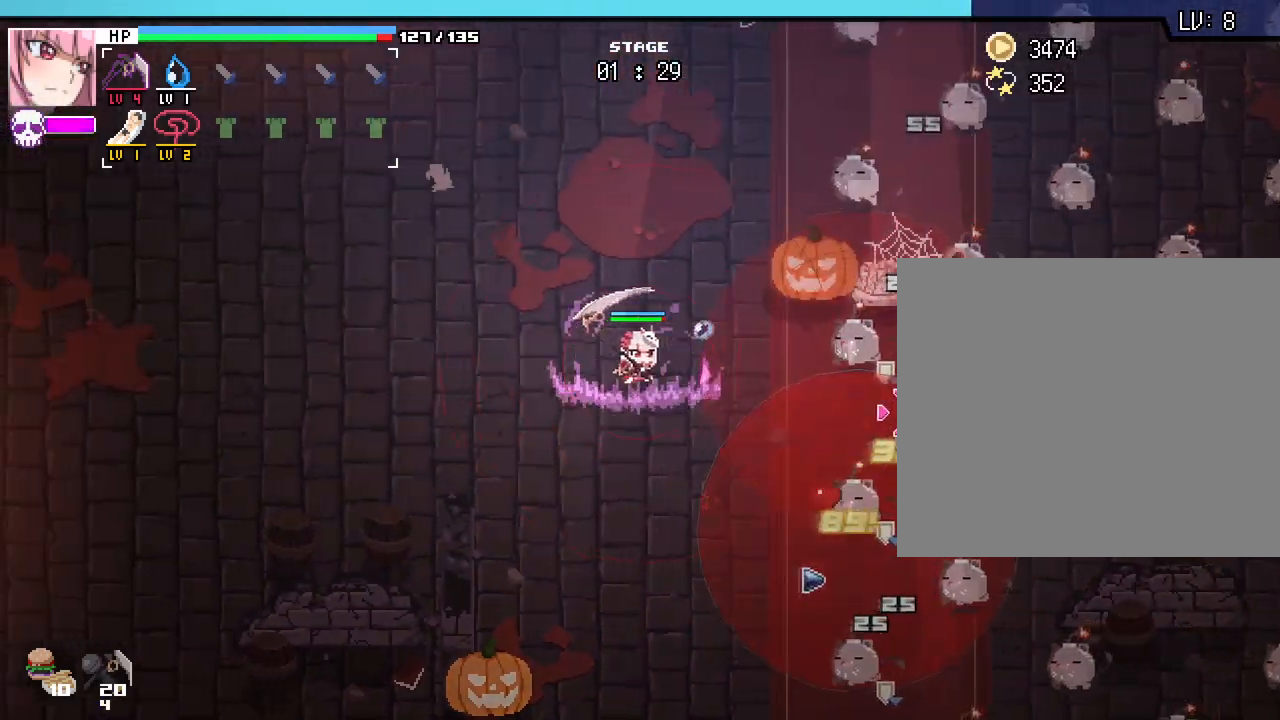
Gameplay with keyboard and mouse; each line is a JSON object with the keys and mouse buttons held at the frame after it. "events" lists presses ("down") and releases ("up") of ".", "/", "0", "1", "2", "3", "4", "5", "6", "7", "8", "9", "a", "alt_l", "alt_r", "b", "backslash", "backspace", "c", "caps_lock", "comma", "ctrl_l", "ctrl_r", "d", "e", "equals", "escape", "f", "f1", "f10", "f11", "f12", "f2", "f3", "f4", "f5", "f6", "f7", "f8", "f9", "g", "h", "i", "j", "k", "l", "lbracket", "m", "minus", "n", "o", "p", "q", "quote", "r", "rbracket", "return", "s", "semicolon", "shift_l", "shift_r", "space", "super_l", "super_r", "t", "tab", "tilde", "u", "v", "w", "x", "y", "z", "mouse_left", "mouse_wheel", "mouse_right", "mouse_mb4" and "mouse_mb5" between this image and that frame as [ms after this image, input, new state], when the widget could be followed in between. "mouse_left", "mouse_wheel", "mouse_right", "mouse_mb4", "mouse_mb5" = the "left", "wheel", "right", "mb4", "mb5" buttons of the "mouse" list. No other keys are recorded. "wheel" means that the mouse wheel is clicked or scrolled. Not read: mouse_move.
{"keys": ["a", "w"], "mouse": [], "events": [[250, "w", "down"]]}
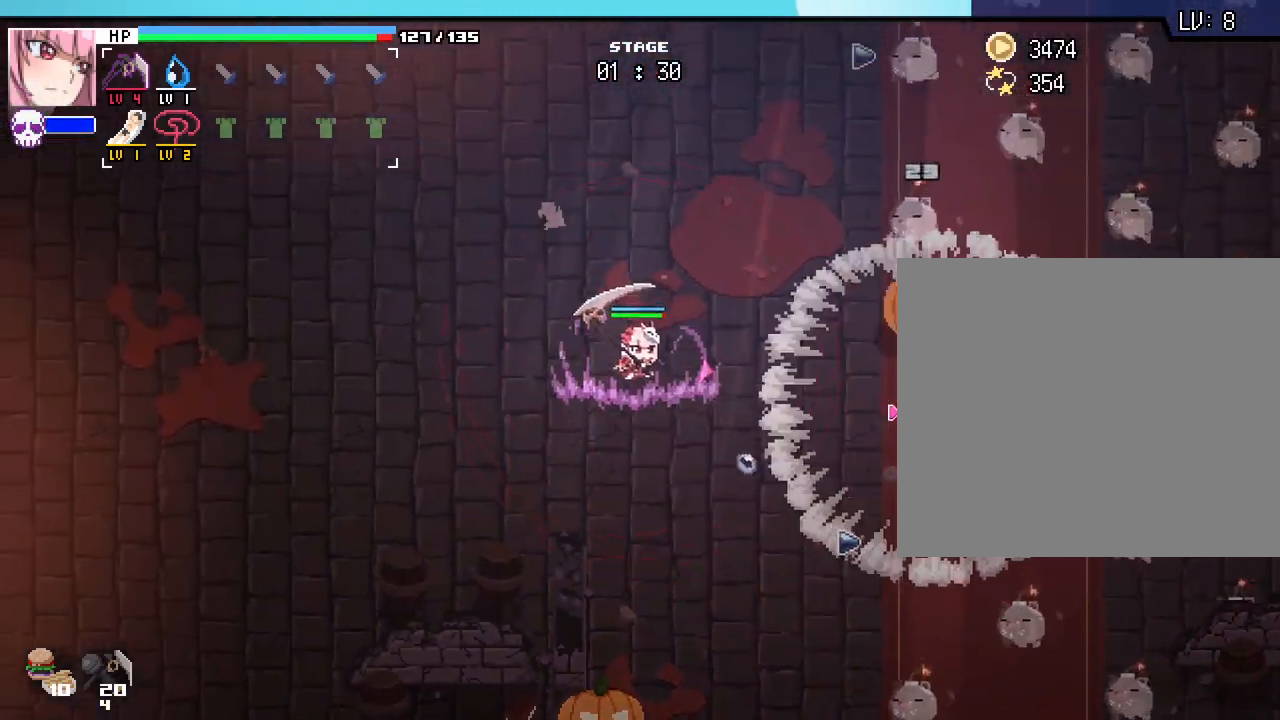
{"keys": ["d", "w"], "mouse": [], "events": [[167, "w", "up"], [350, "w", "down"], [417, "a", "up"], [483, "d", "down"]]}
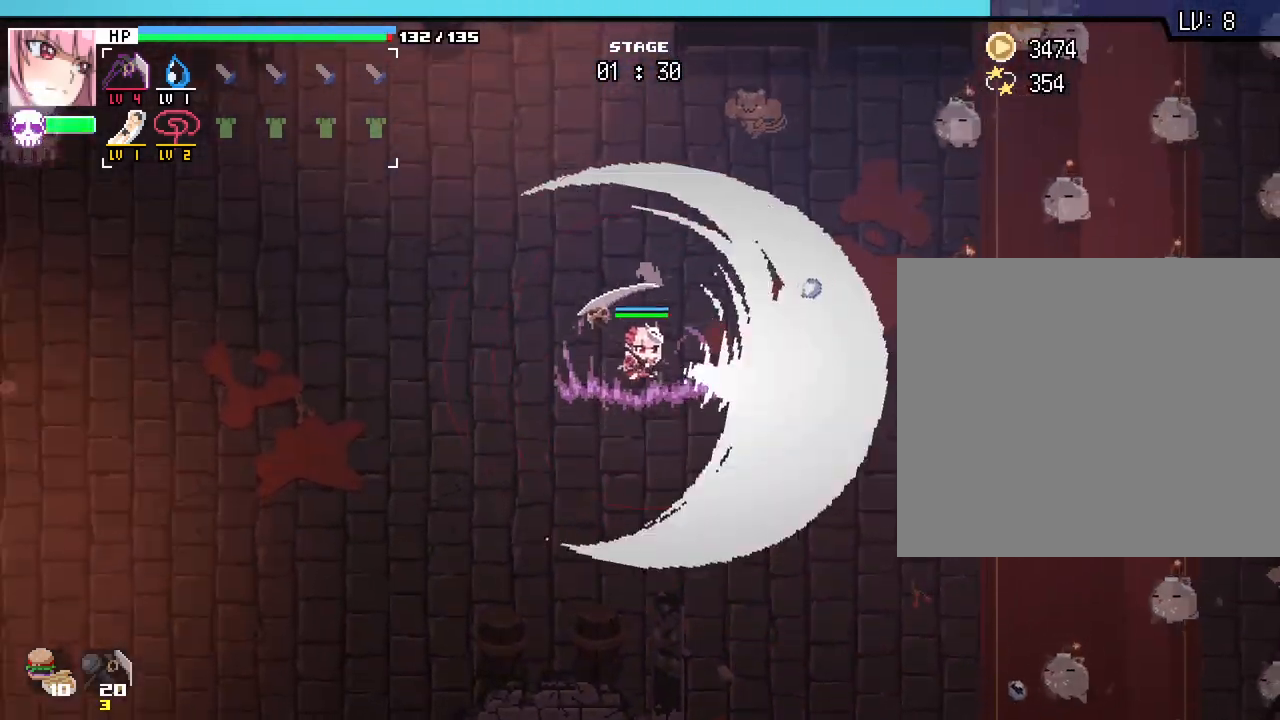
{"keys": ["d", "s"], "mouse": [], "events": [[133, "w", "up"], [350, "s", "down"]]}
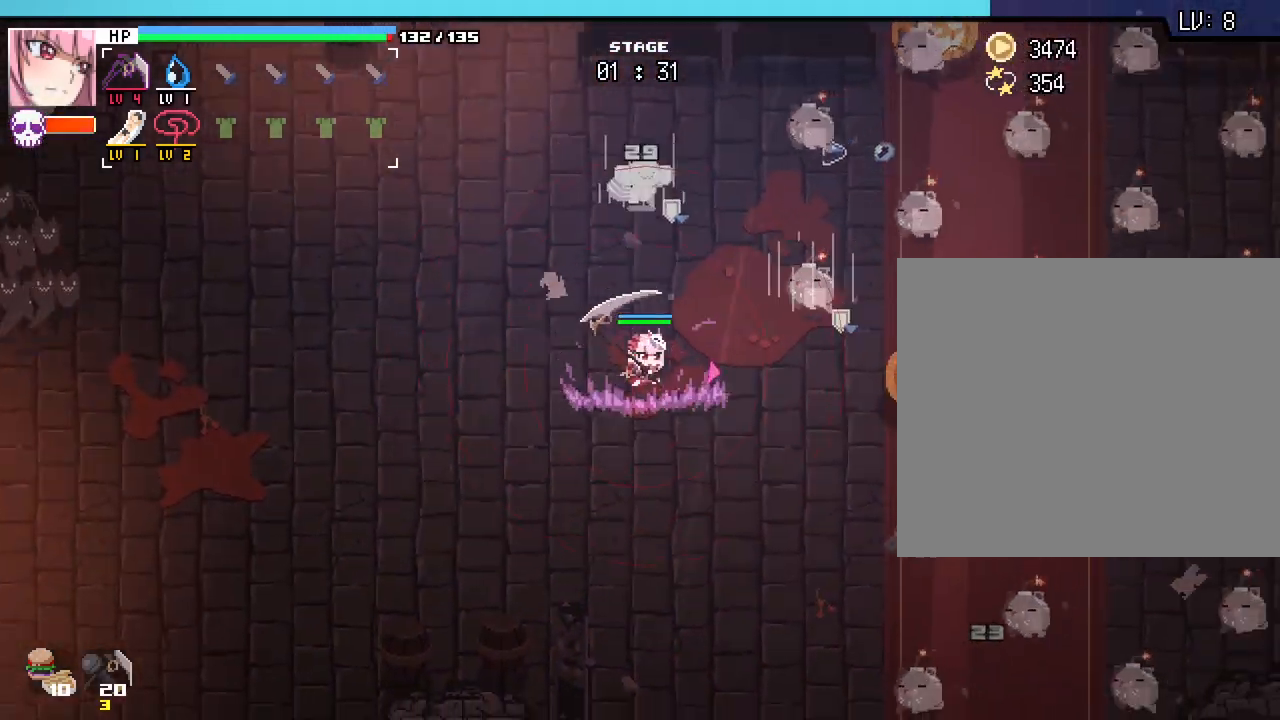
{"keys": ["s"], "mouse": [], "events": [[200, "d", "up"], [383, "d", "down"], [433, "d", "up"]]}
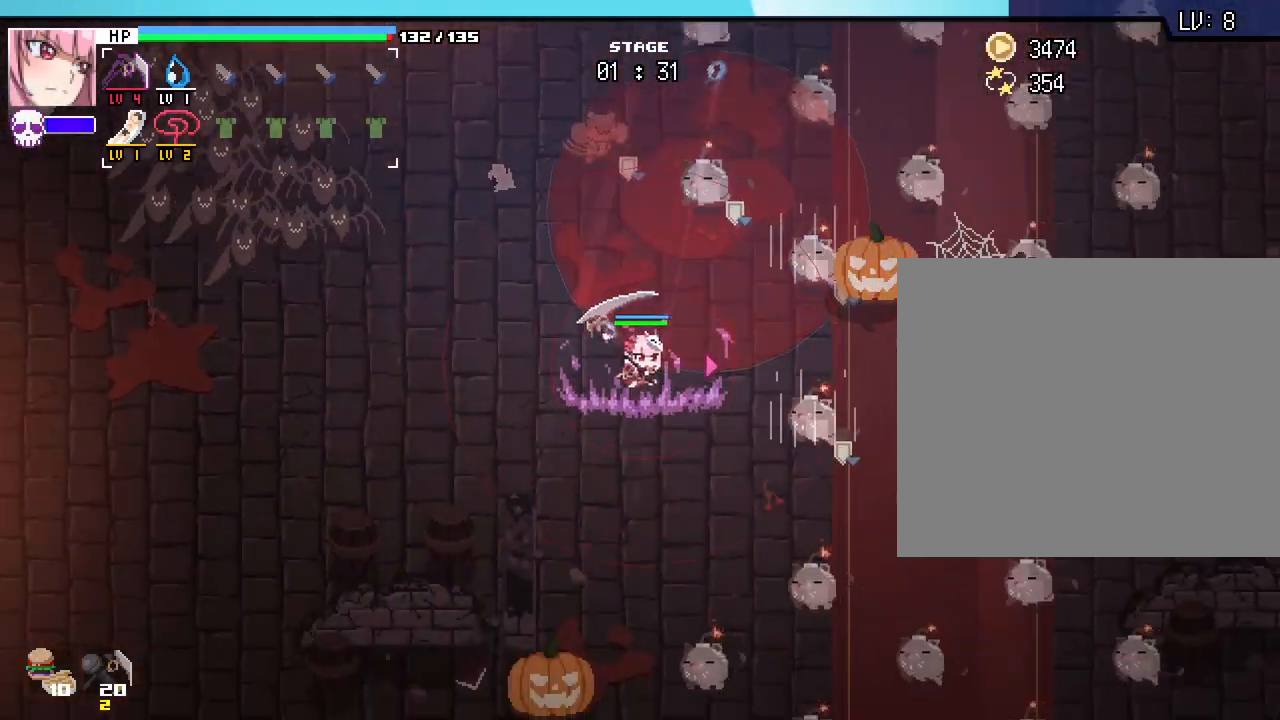
{"keys": ["a", "s"], "mouse": [], "events": [[167, "a", "down"]]}
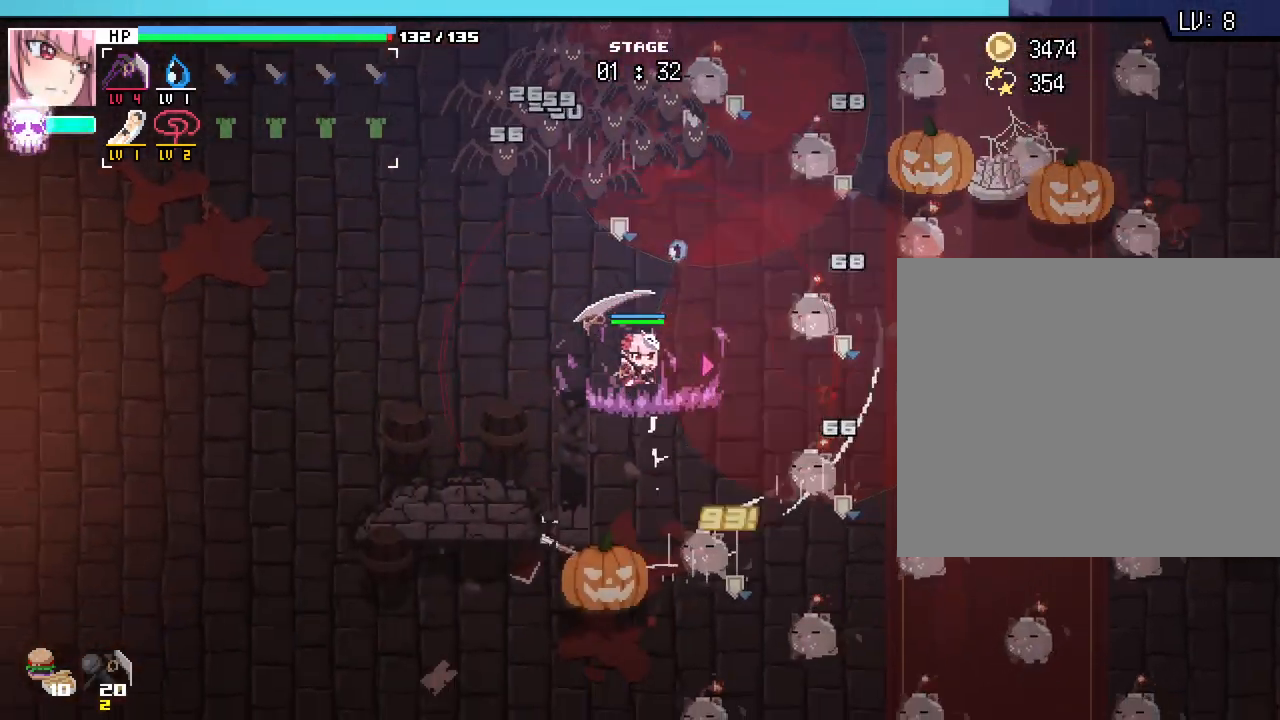
{"keys": ["a"], "mouse": [], "events": [[100, "s", "up"]]}
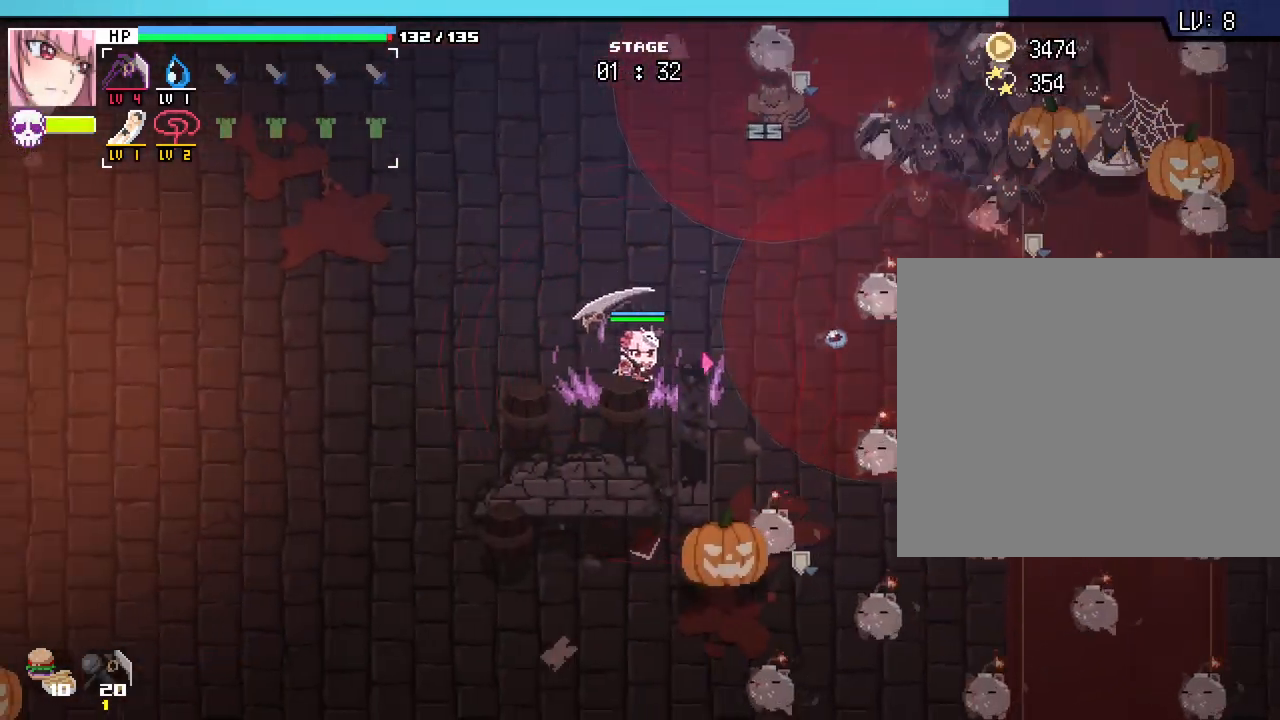
{"keys": ["a", "s"], "mouse": [], "events": [[267, "s", "down"]]}
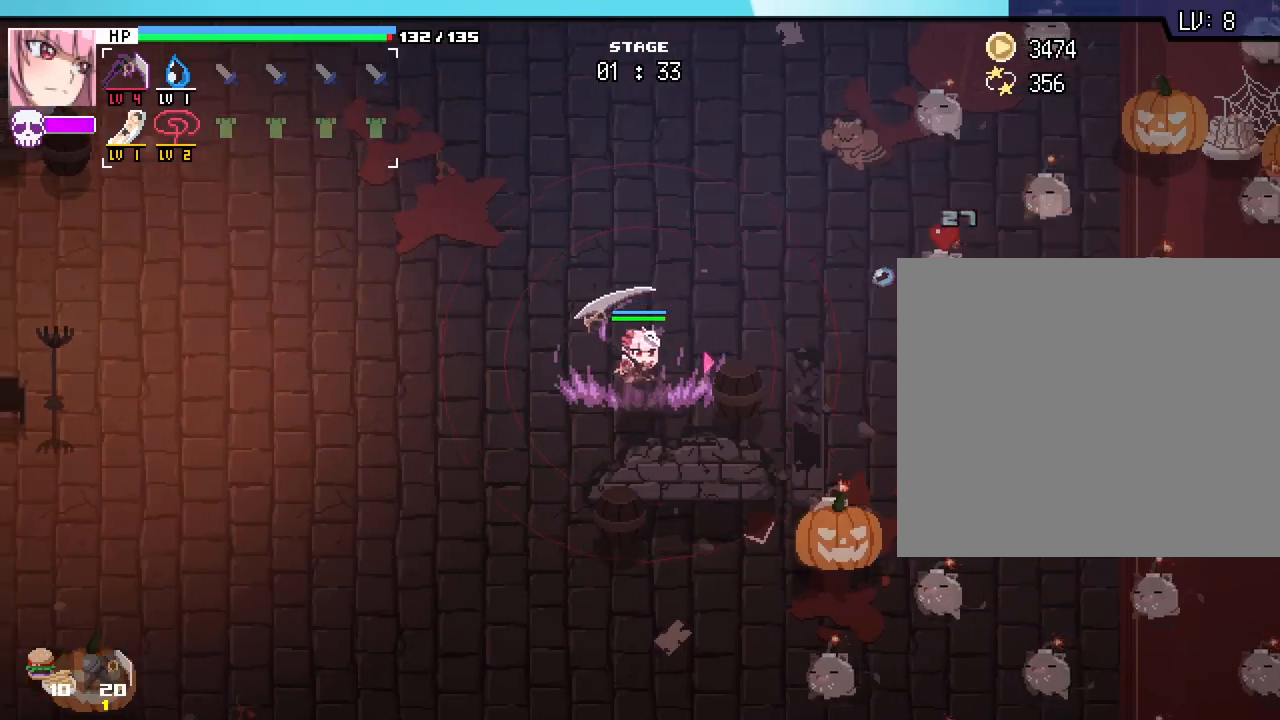
{"keys": ["s"], "mouse": [], "events": [[317, "a", "up"]]}
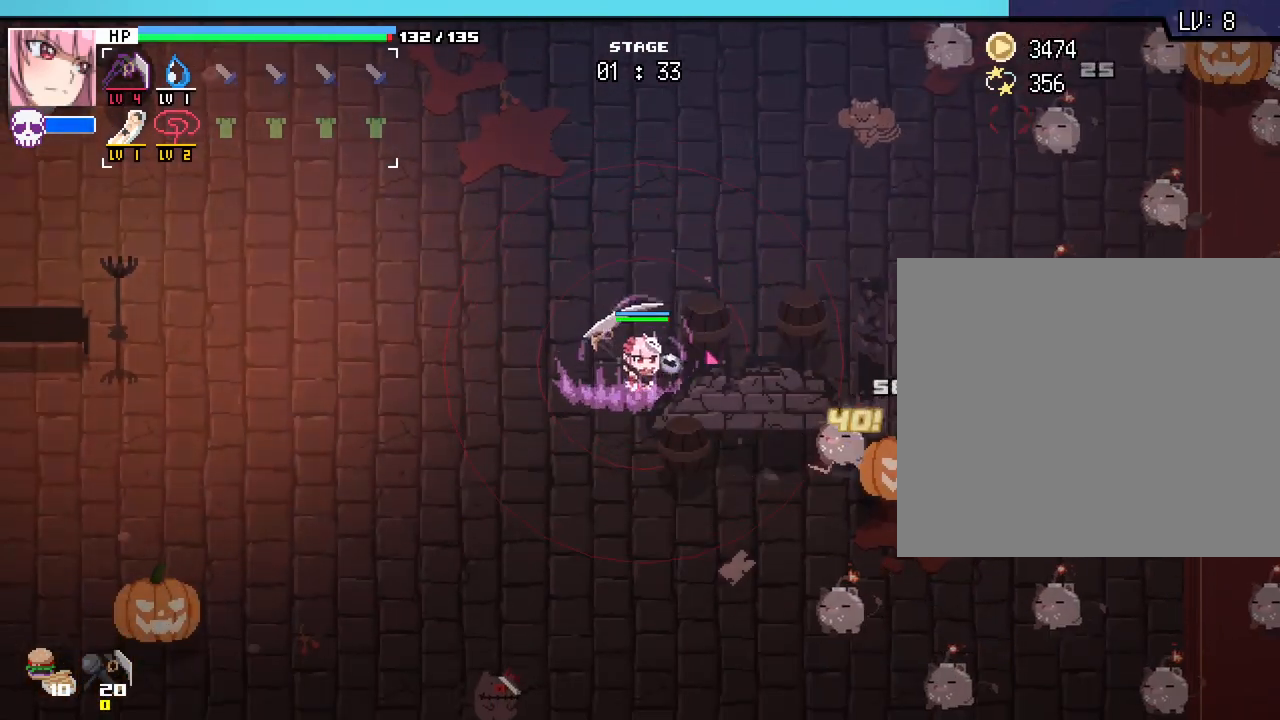
{"keys": ["d", "s"], "mouse": [], "events": [[17, "a", "down"], [317, "a", "up"], [450, "d", "down"]]}
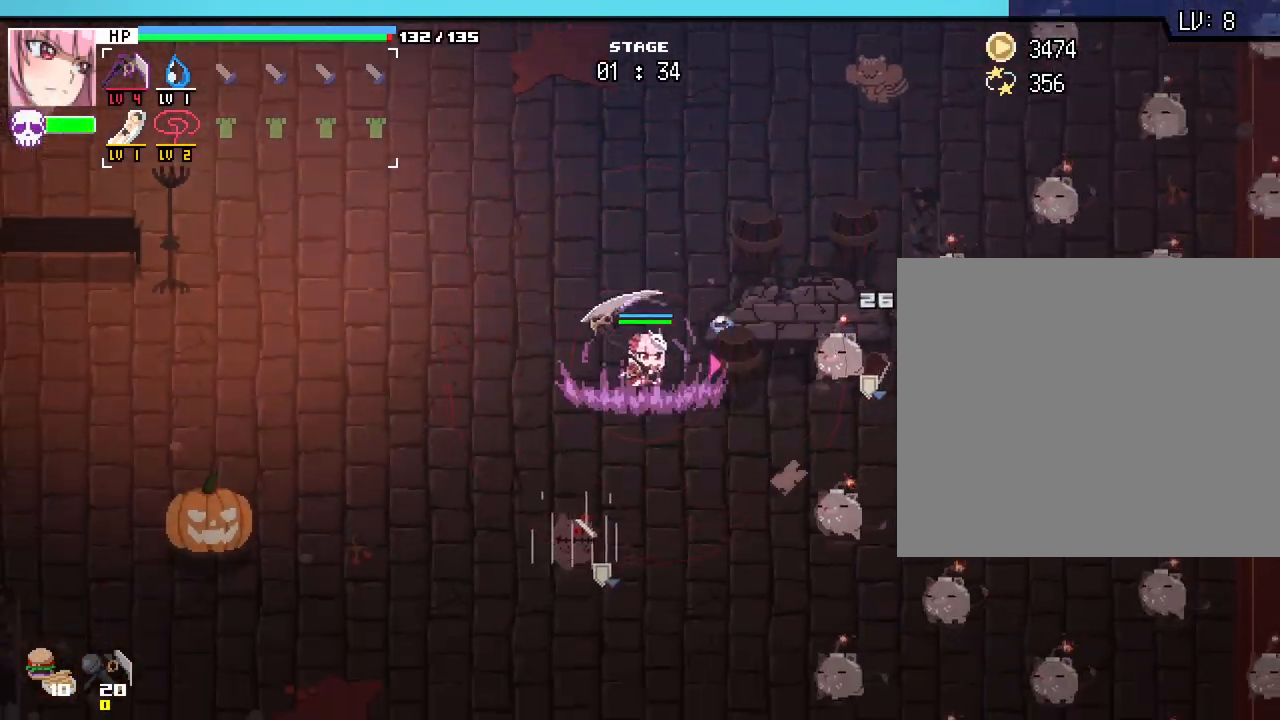
{"keys": ["s"], "mouse": [], "events": [[283, "d", "up"]]}
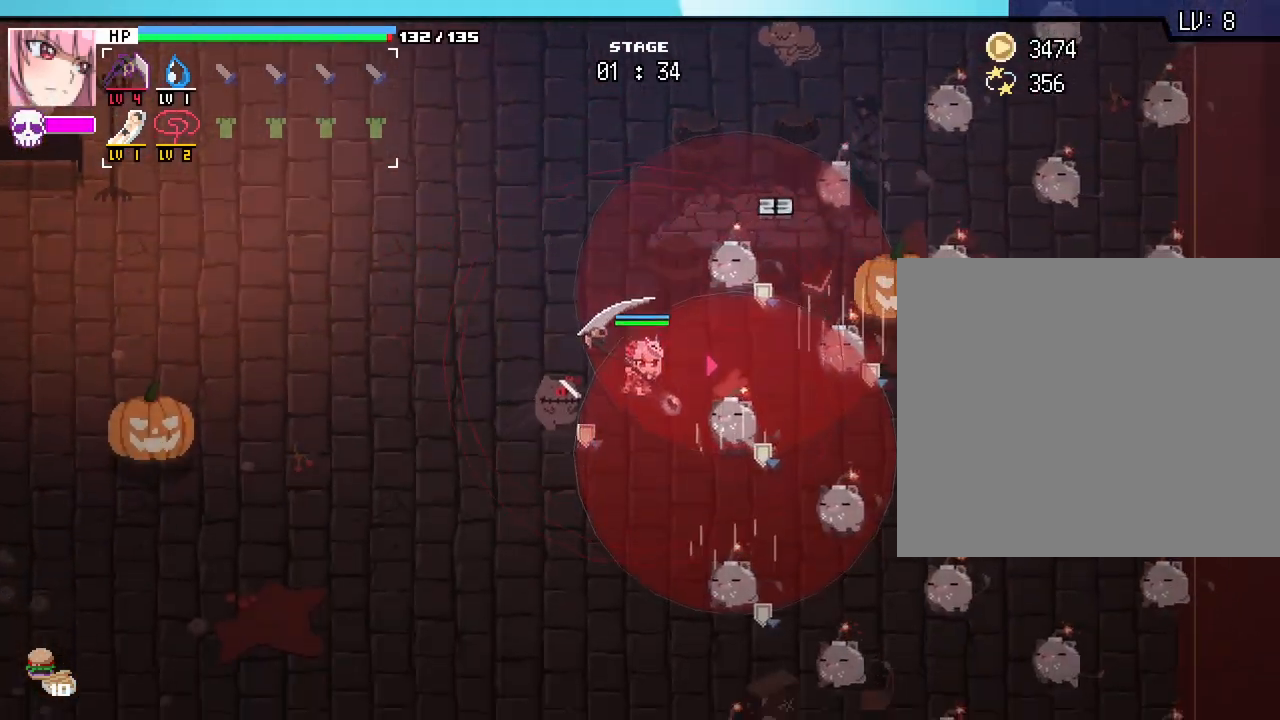
{"keys": ["a", "s"], "mouse": [], "events": [[183, "a", "down"]]}
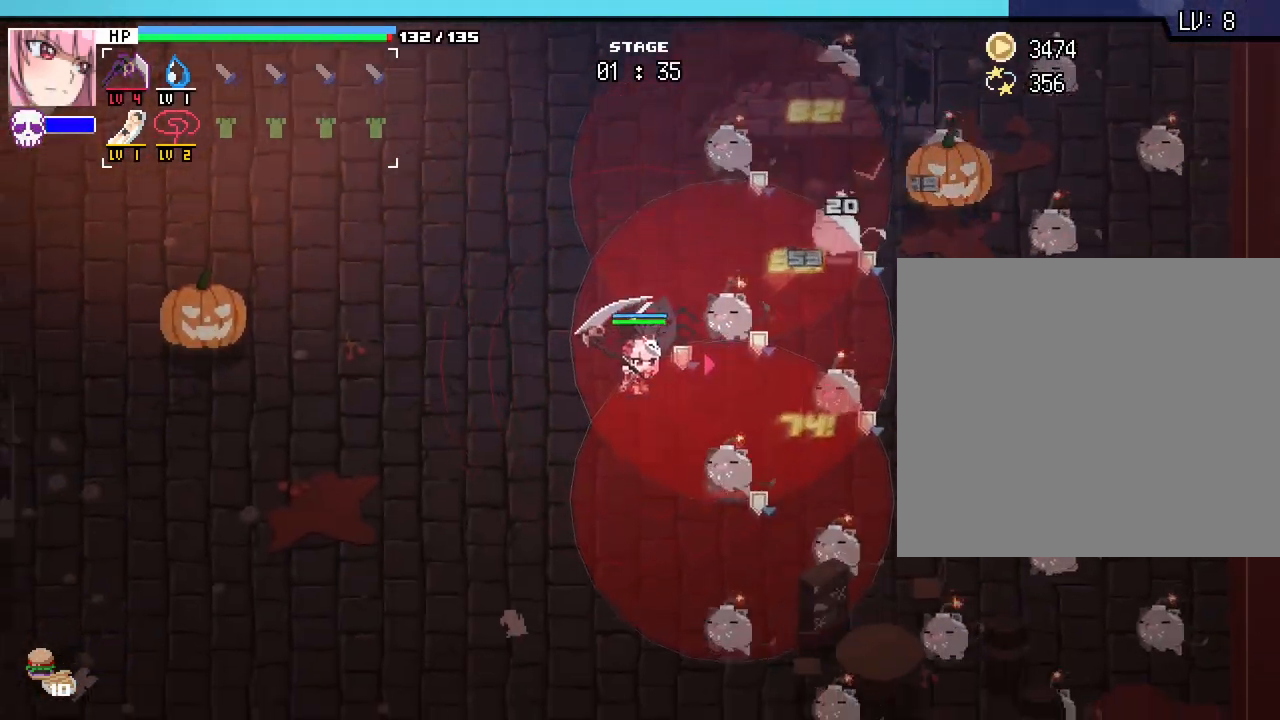
{"keys": ["a", "s"], "mouse": [], "events": []}
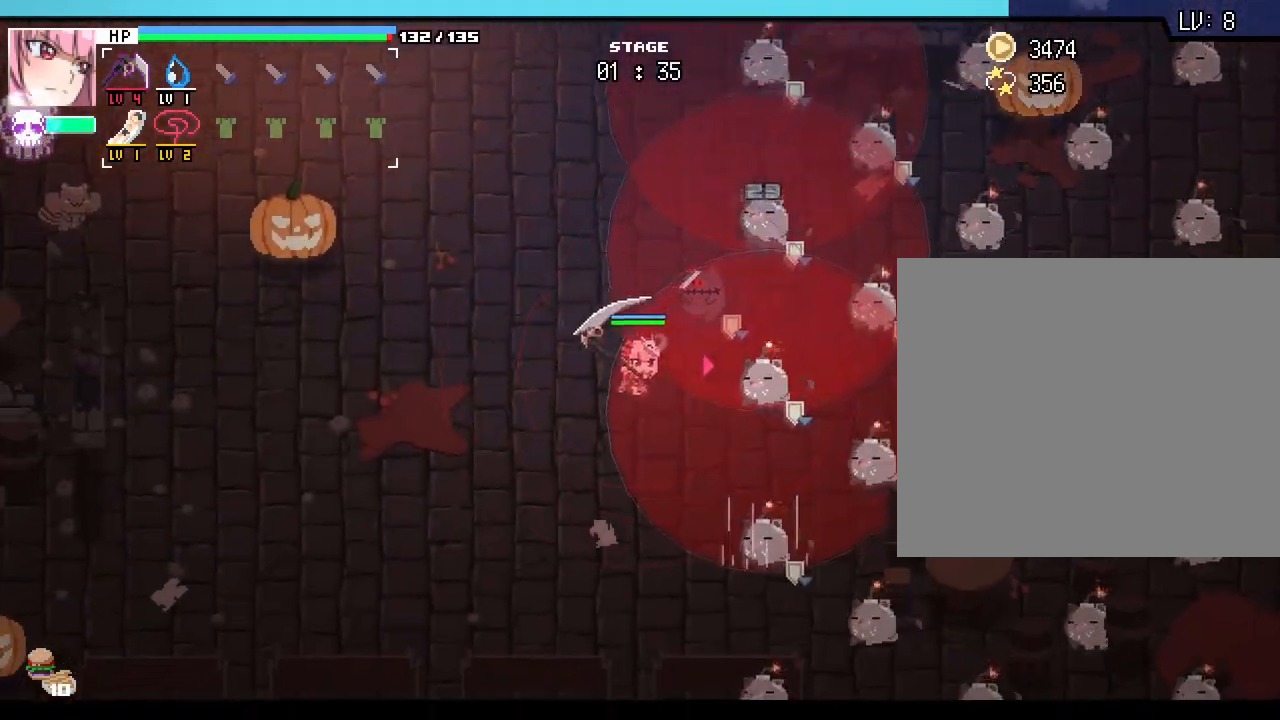
{"keys": ["a", "s"], "mouse": [], "events": []}
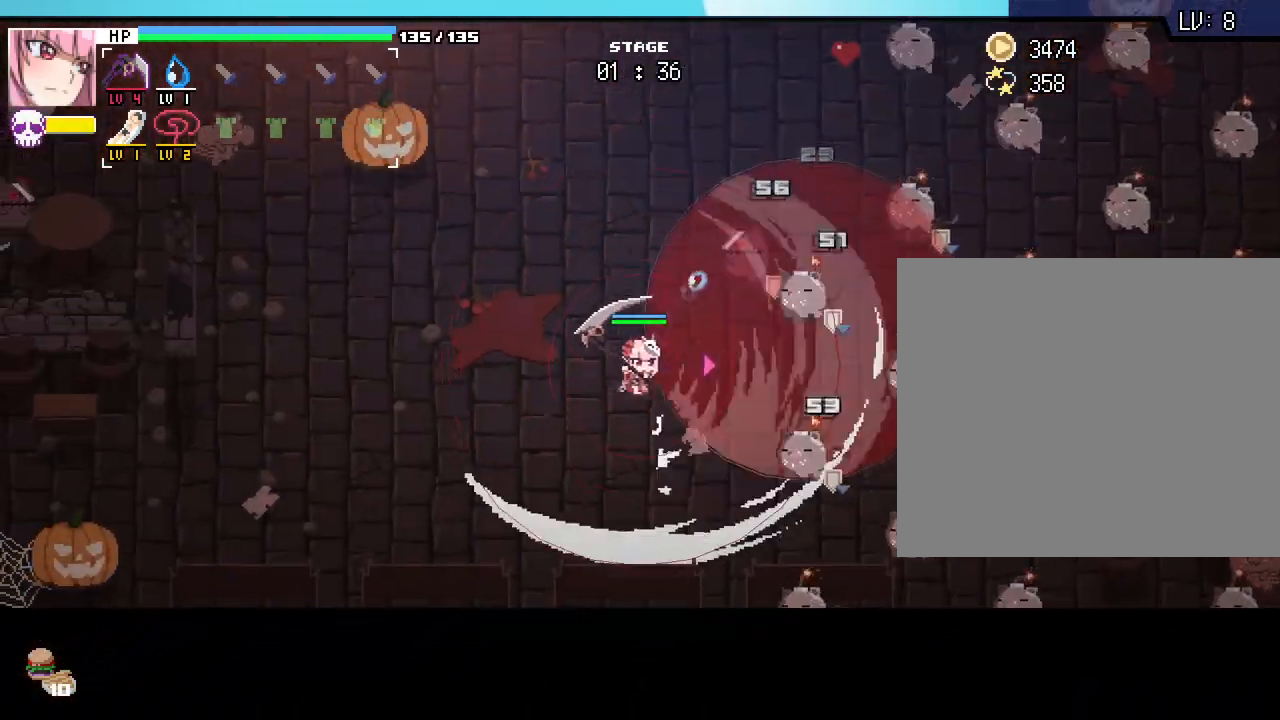
{"keys": ["a", "s"], "mouse": [], "events": []}
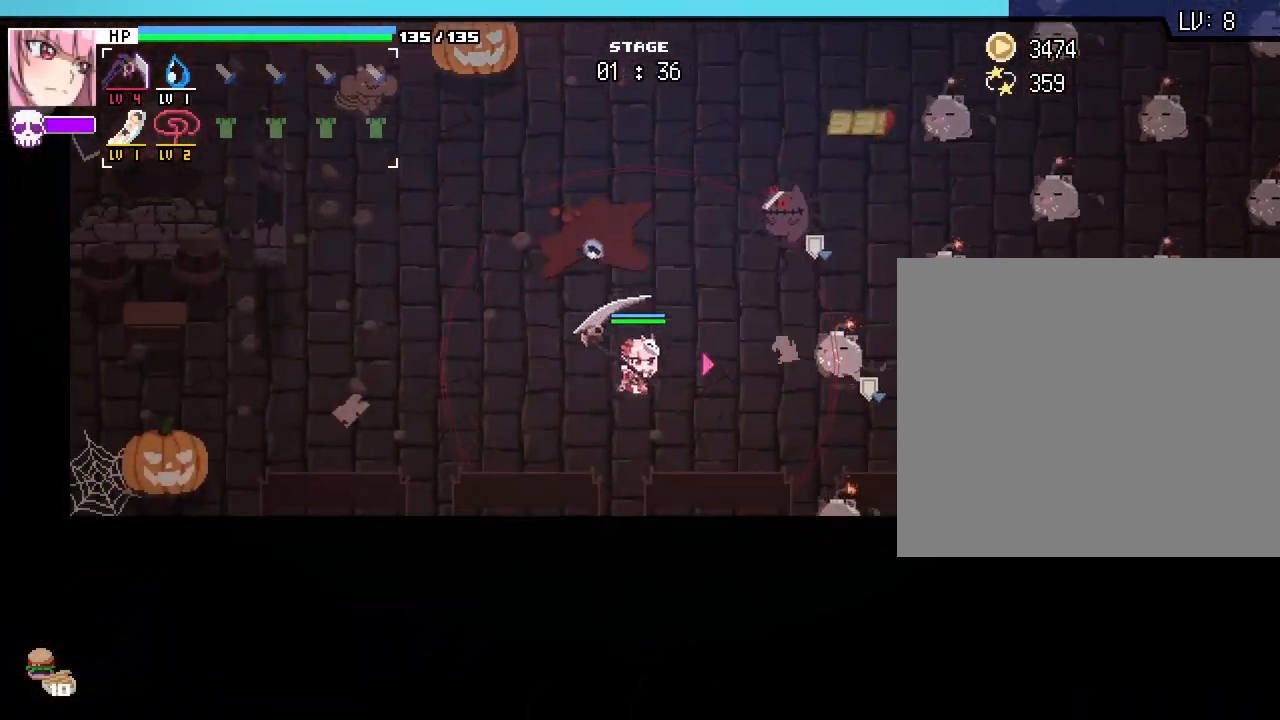
{"keys": ["d", "w"], "mouse": [], "events": [[217, "s", "up"], [367, "a", "up"], [367, "w", "down"], [400, "d", "down"]]}
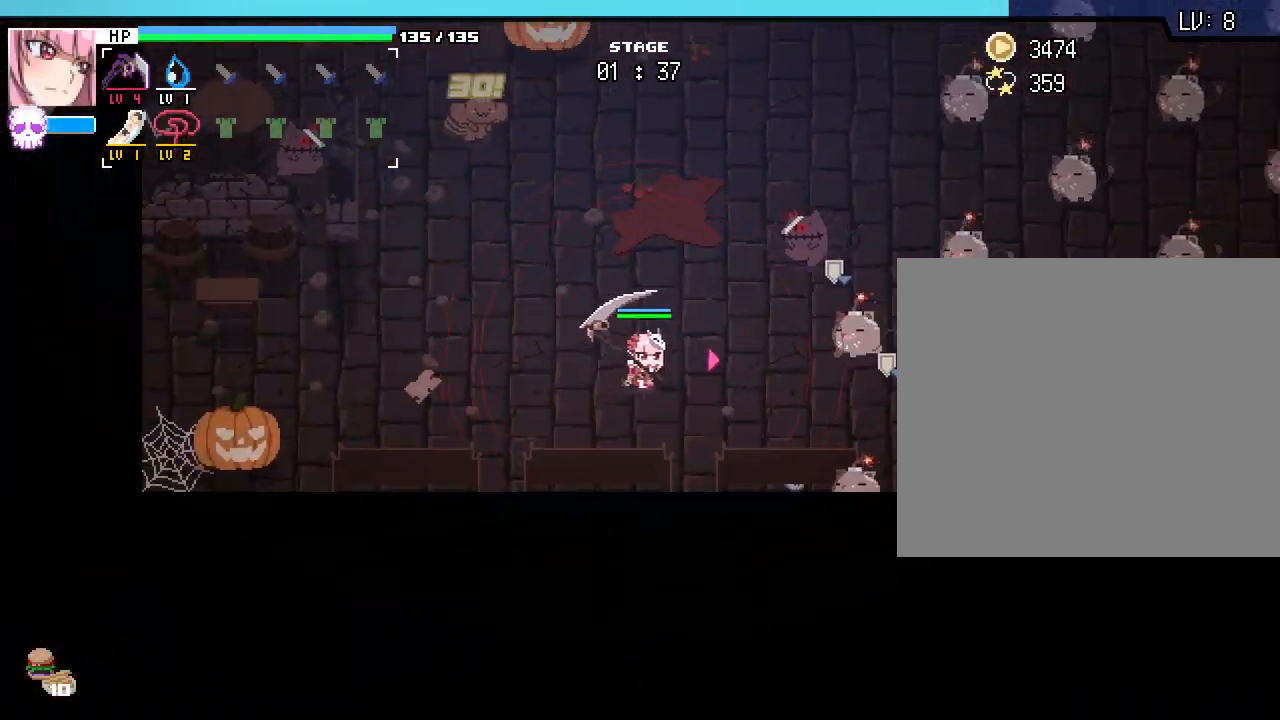
{"keys": ["w"], "mouse": [], "events": [[217, "d", "up"], [250, "w", "up"], [267, "a", "down"], [383, "w", "down"], [483, "a", "up"]]}
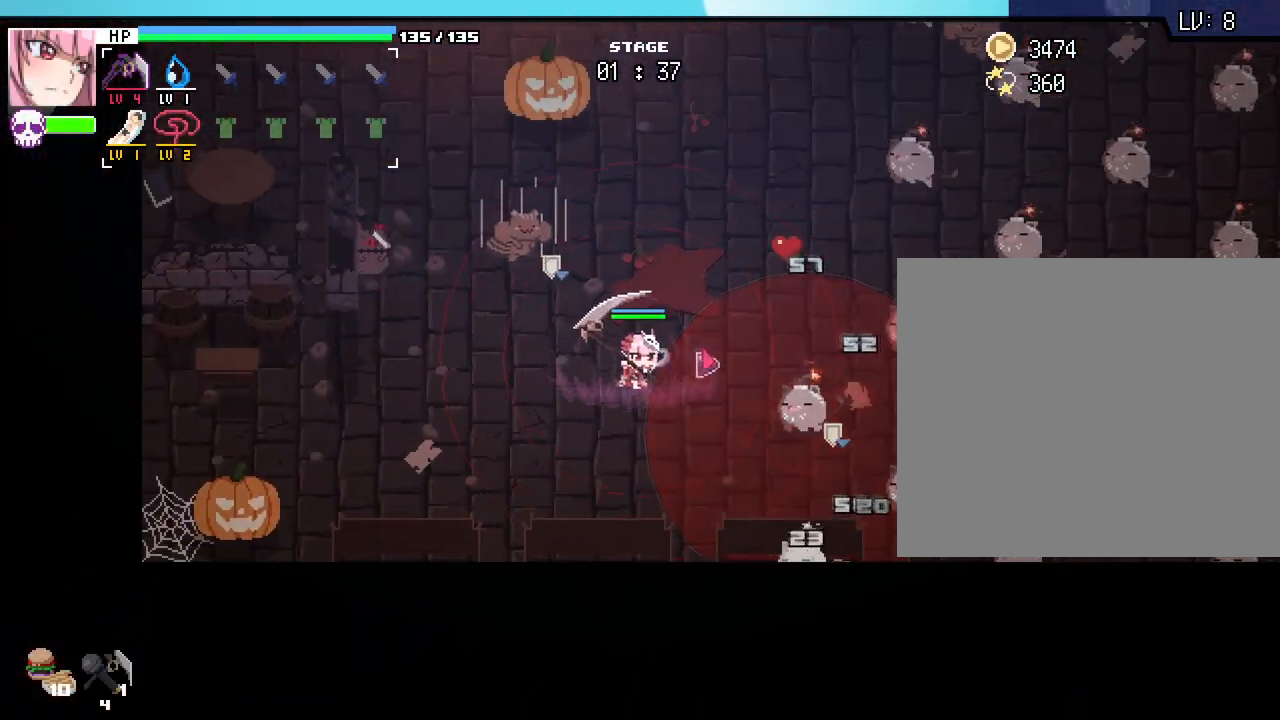
{"keys": ["w"], "mouse": [], "events": [[33, "d", "down"], [250, "d", "up"]]}
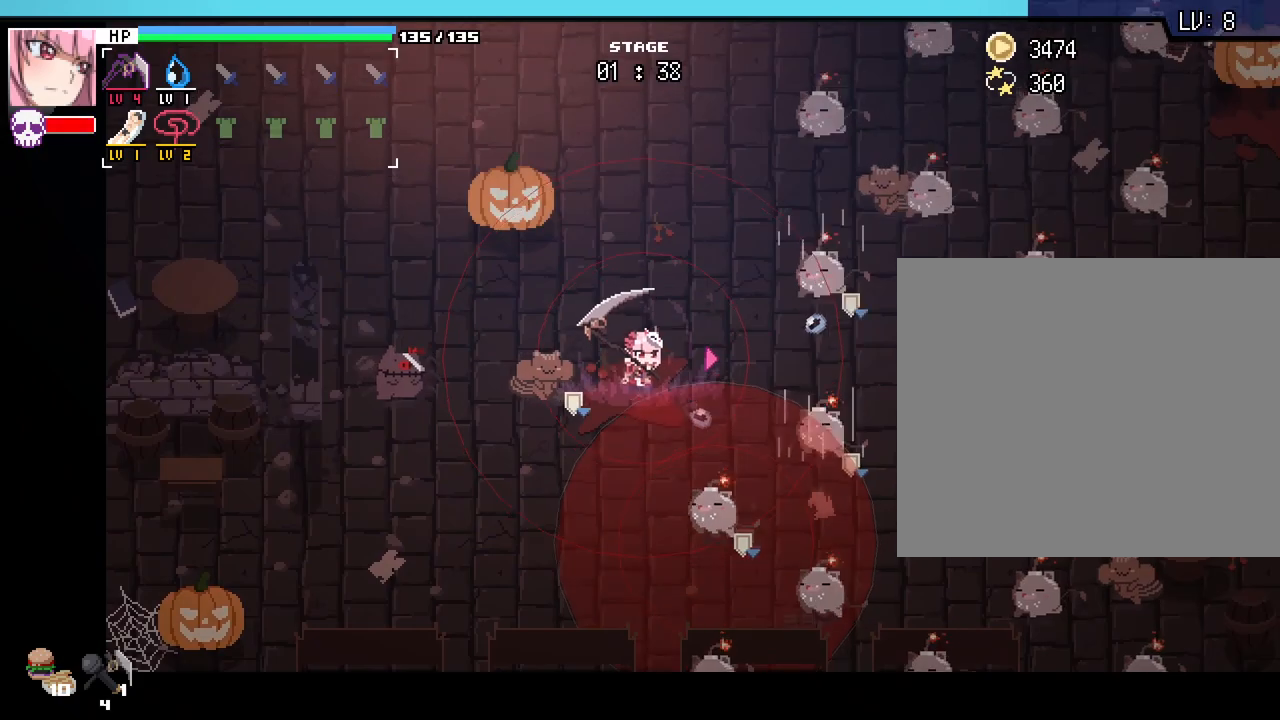
{"keys": ["a", "w"], "mouse": [], "events": [[350, "a", "down"]]}
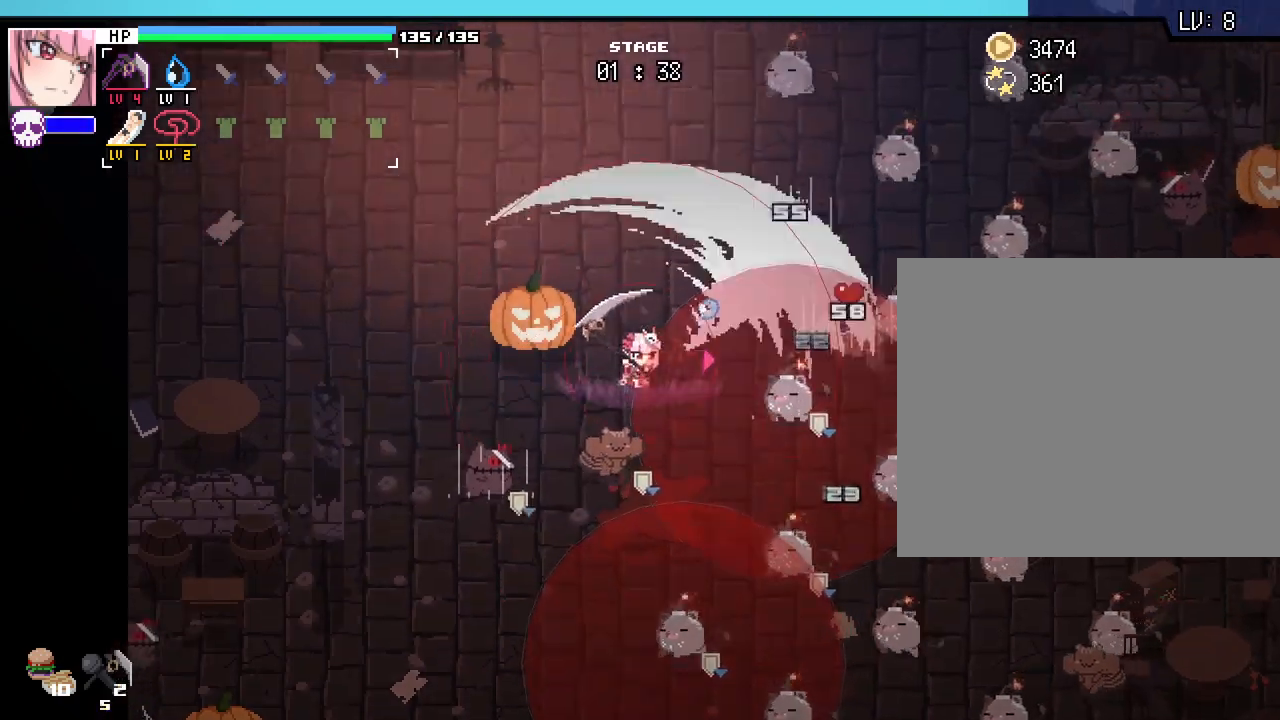
{"keys": ["a", "w"], "mouse": [], "events": [[67, "a", "up"], [267, "a", "down"]]}
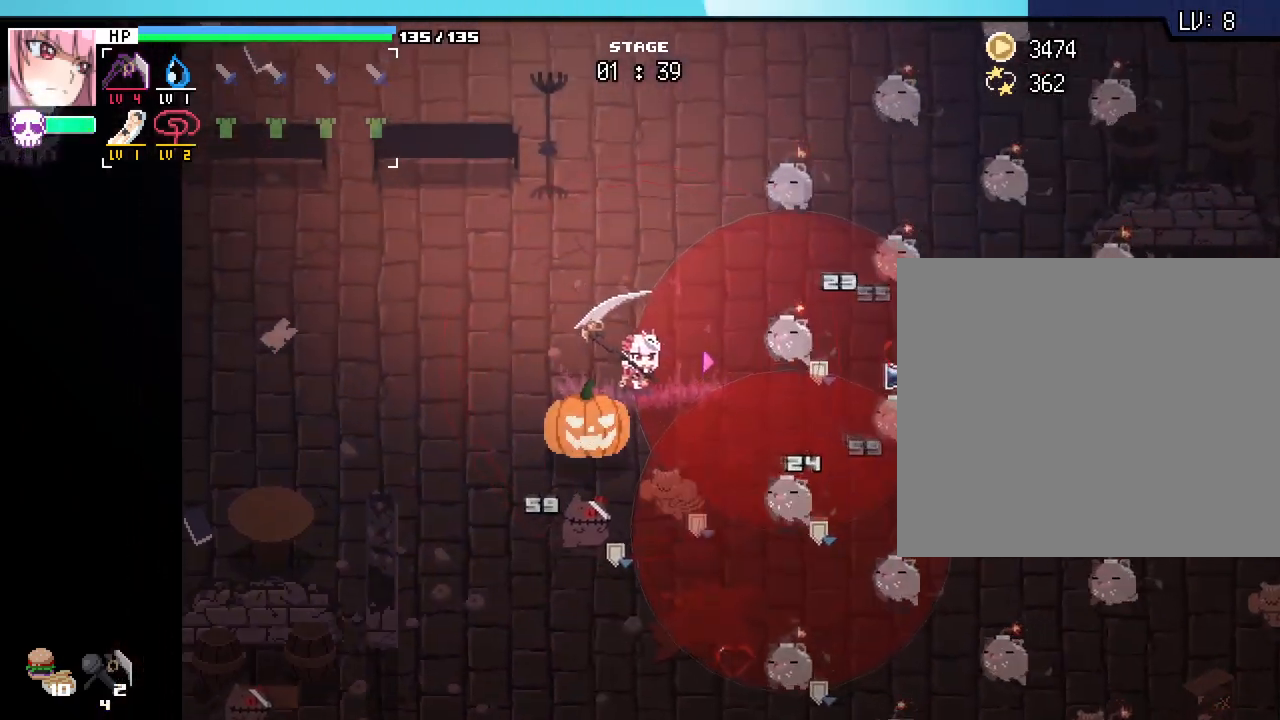
{"keys": ["w"], "mouse": [], "events": [[333, "a", "up"]]}
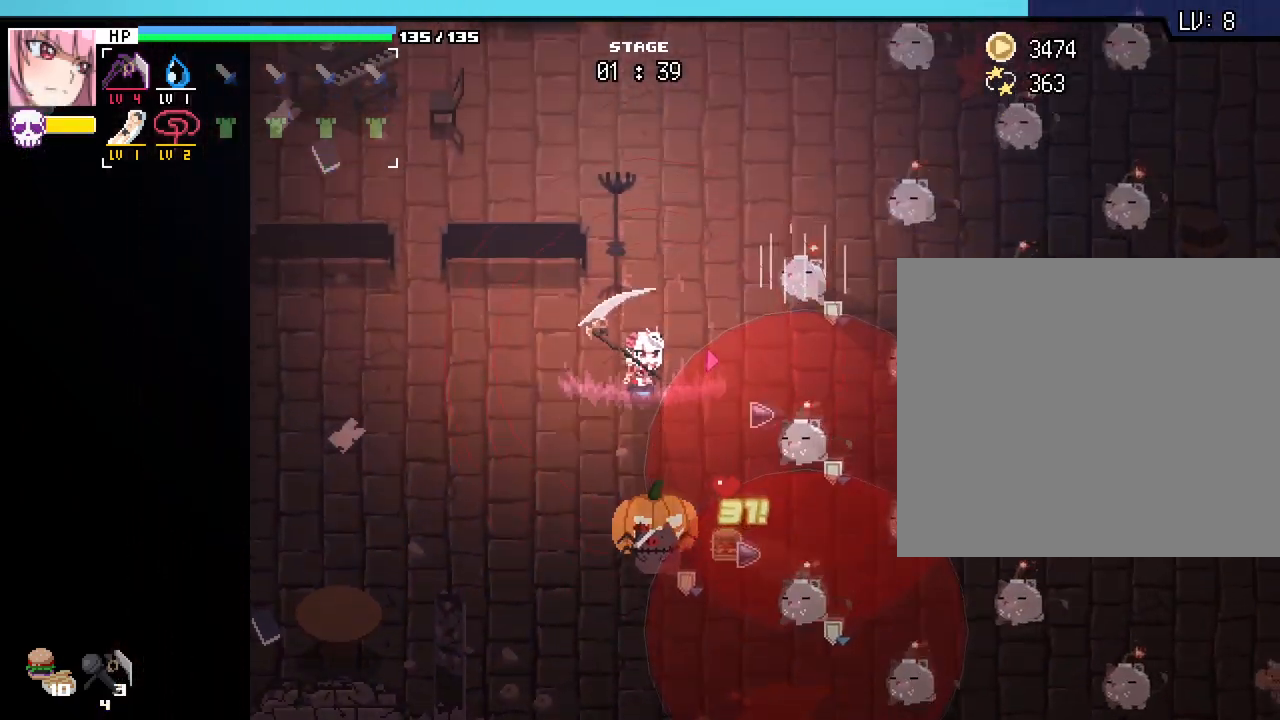
{"keys": ["w"], "mouse": [], "events": [[150, "d", "down"], [283, "d", "up"]]}